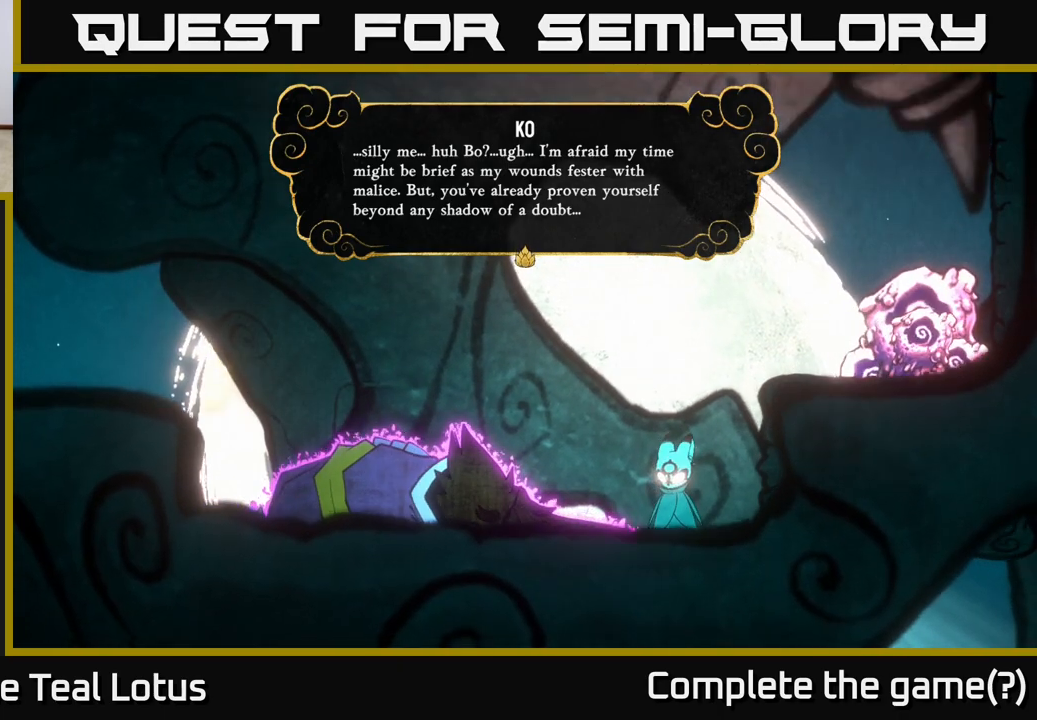
Gameplay with a controller (Xbox layout); each line is a JSON object with the inputs held at the frame after it. "events" lists button and stick changes between this image and that frame as [ms after this image, input, new state], when the widget could be followed in between.
{"buttons": [], "left_stick": "center", "right_stick": "center", "events": [[33, "A", "down"], [283, "A", "up"]]}
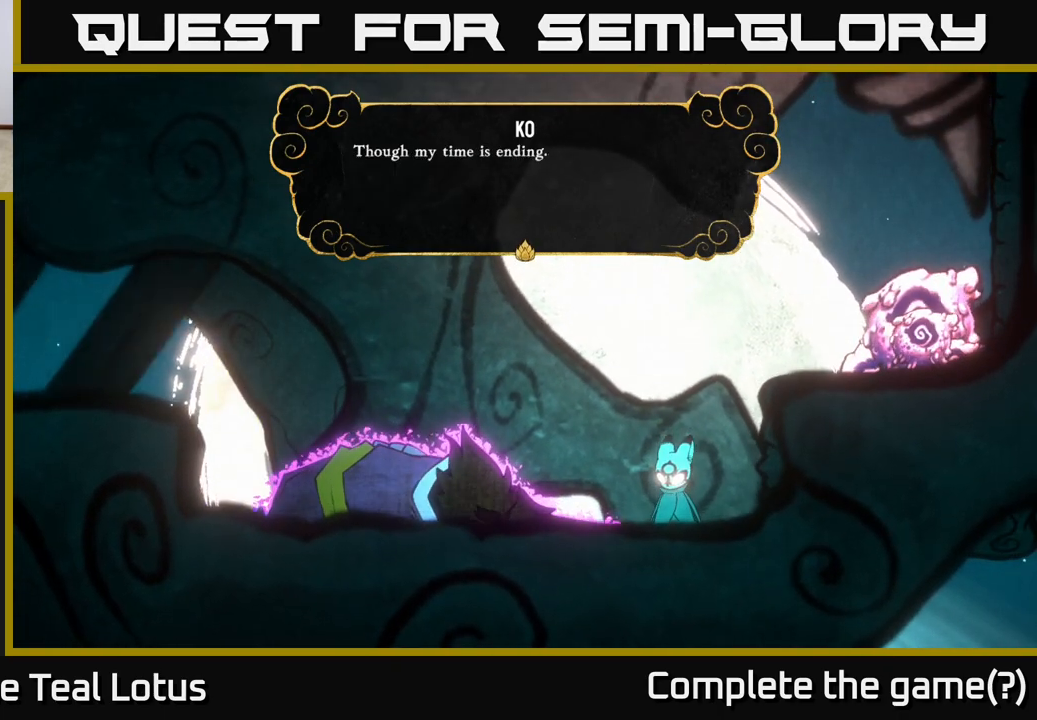
{"buttons": [], "left_stick": "center", "right_stick": "center", "events": []}
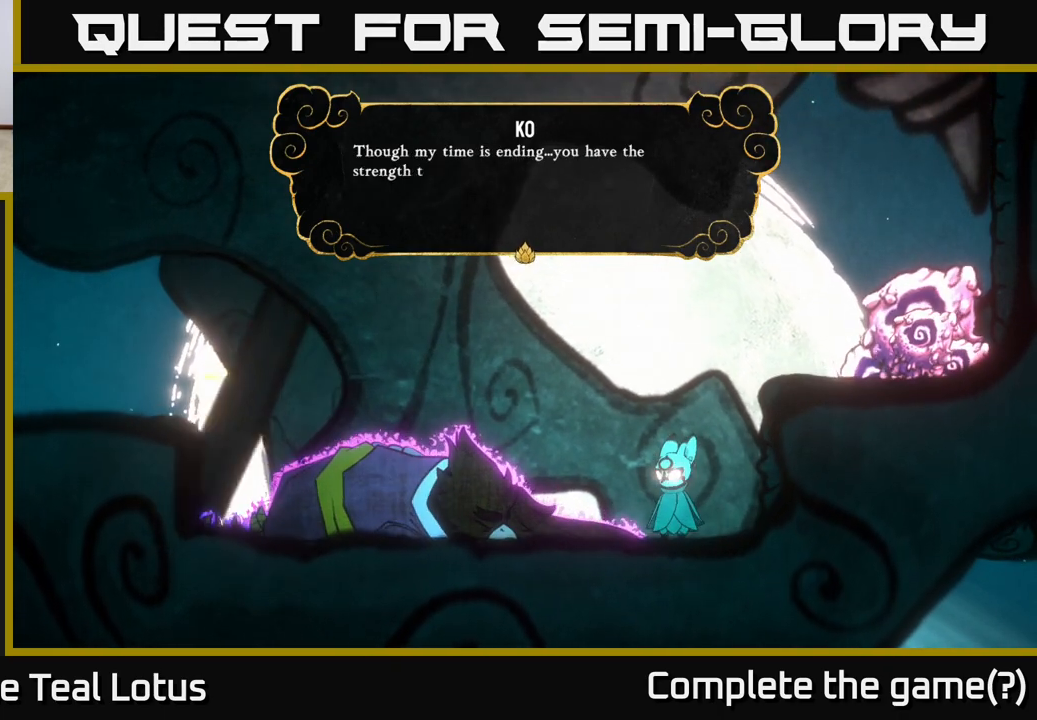
{"buttons": [], "left_stick": "center", "right_stick": "center", "events": []}
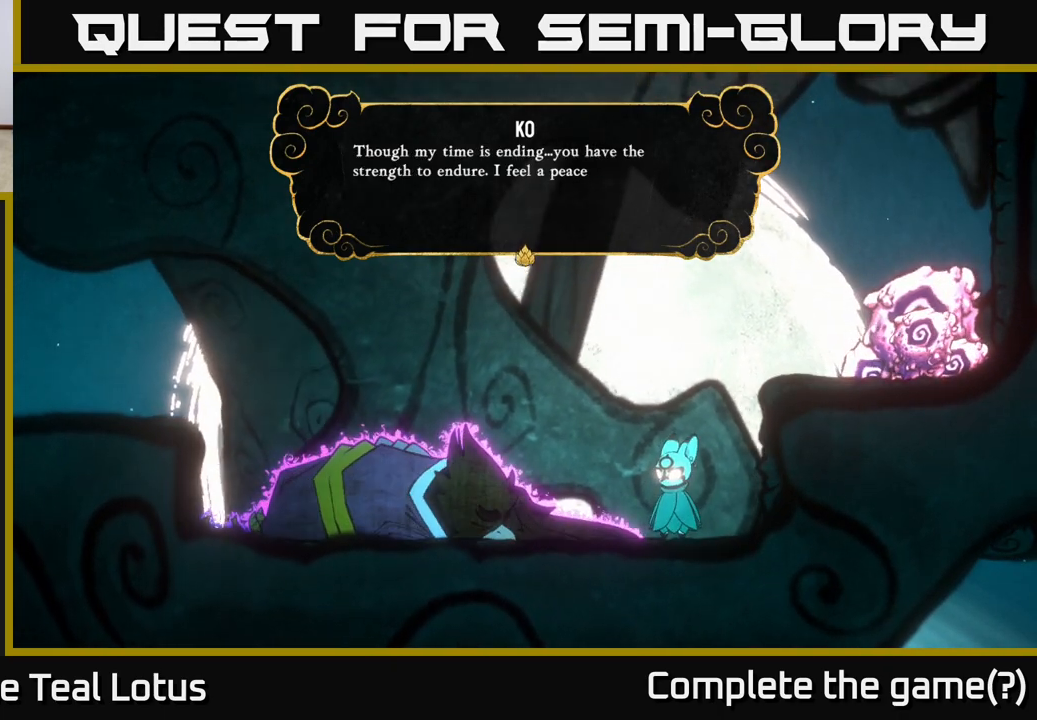
{"buttons": ["A"], "left_stick": "center", "right_stick": "center", "events": [[483, "A", "down"]]}
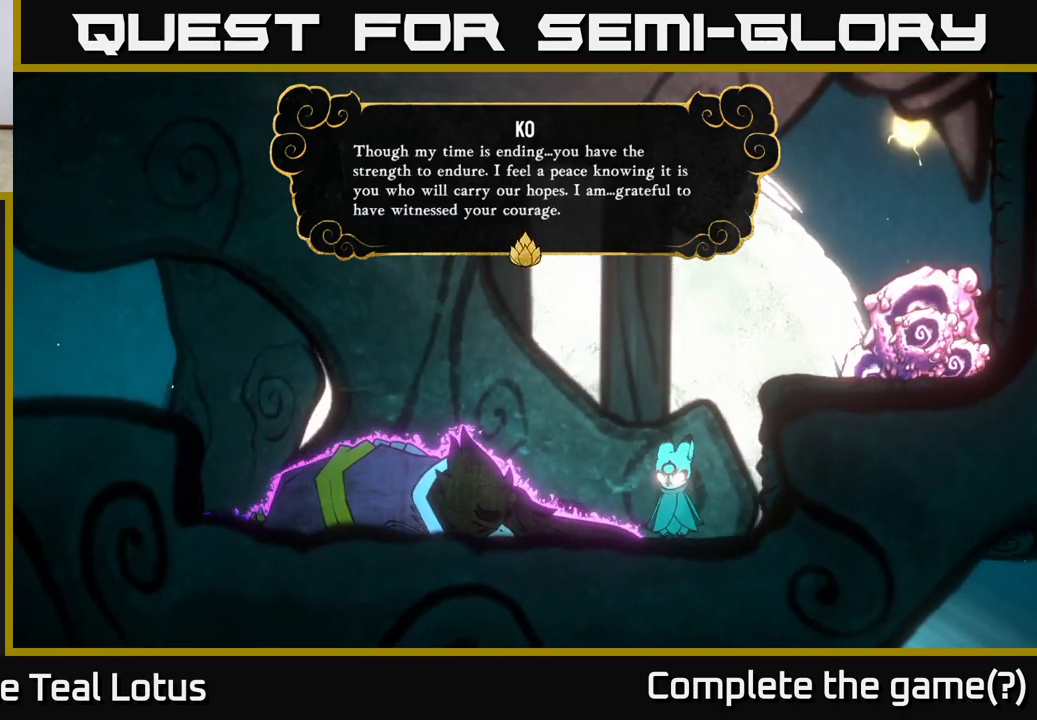
{"buttons": [], "left_stick": "center", "right_stick": "center", "events": [[183, "A", "up"]]}
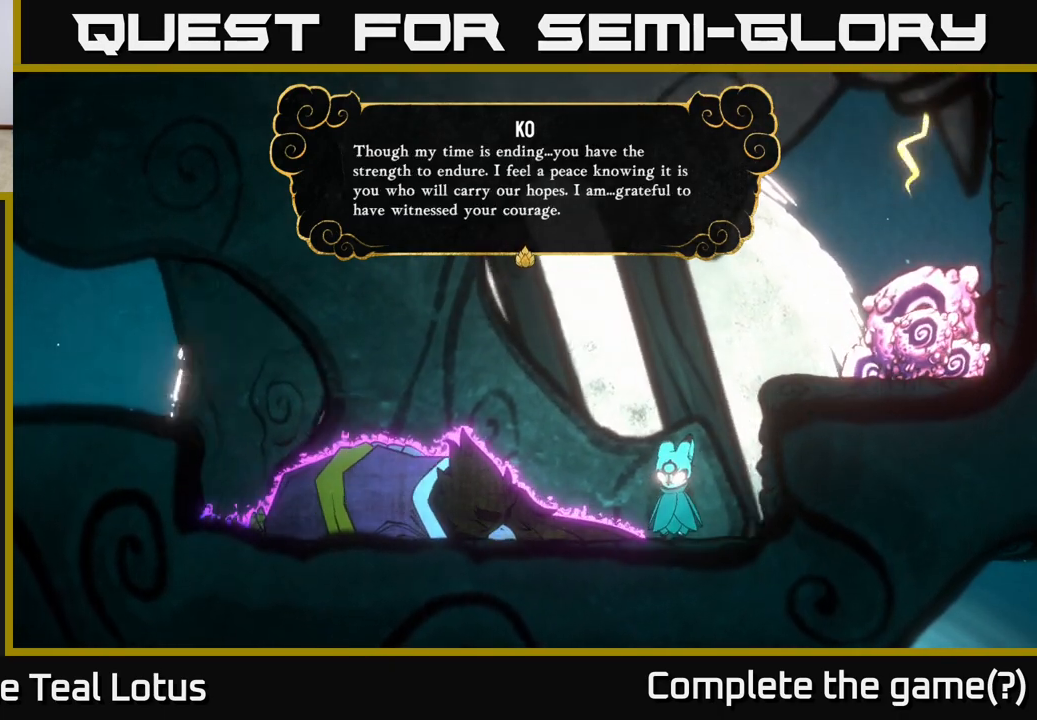
{"buttons": [], "left_stick": "center", "right_stick": "center", "events": []}
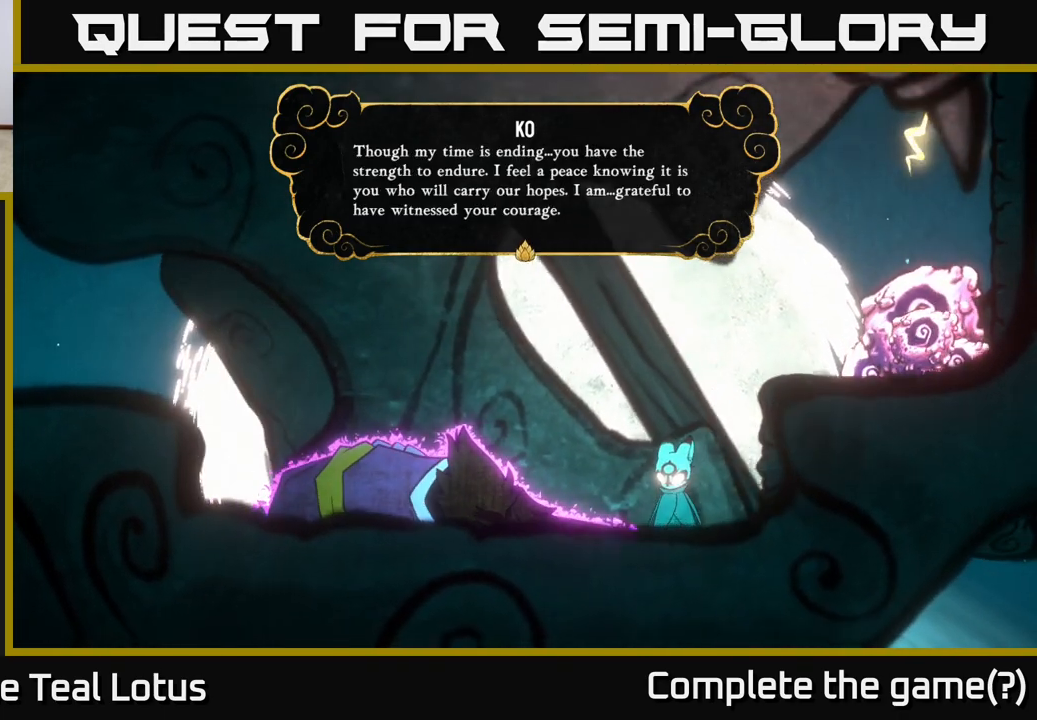
{"buttons": [], "left_stick": "center", "right_stick": "center", "events": []}
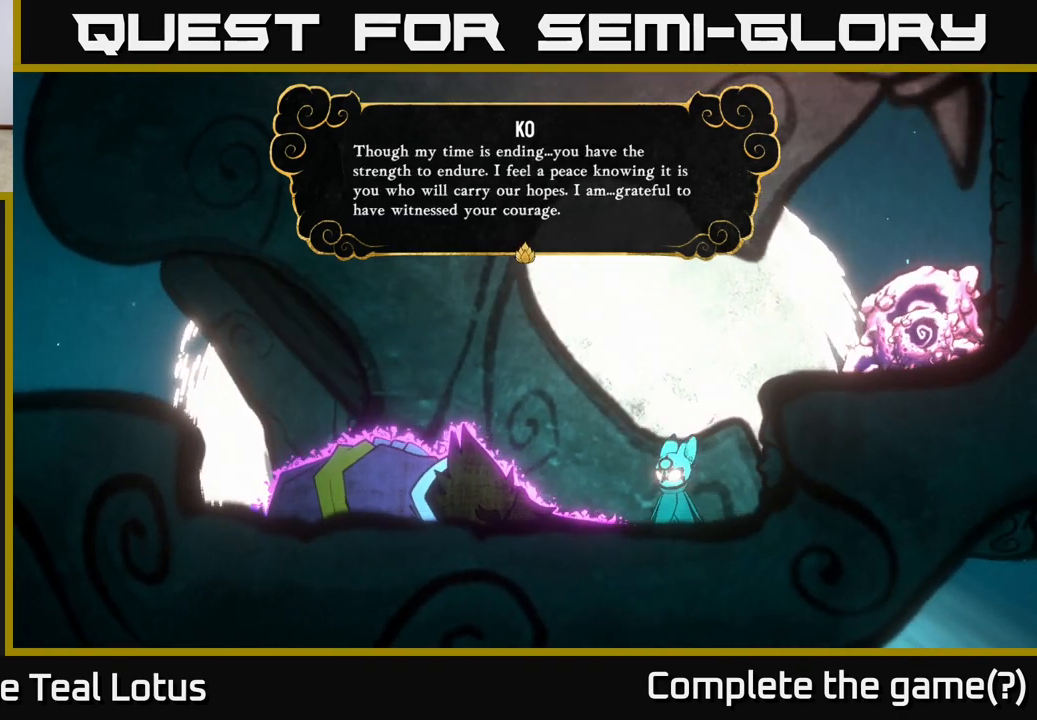
{"buttons": [], "left_stick": "center", "right_stick": "center", "events": []}
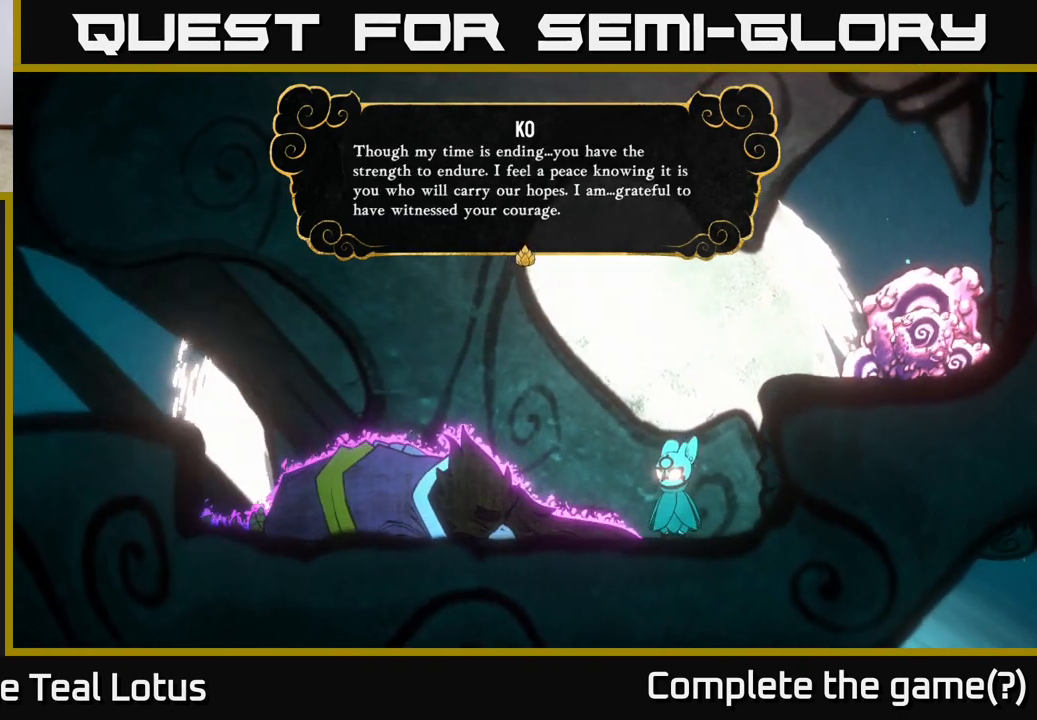
{"buttons": [], "left_stick": "center", "right_stick": "center", "events": []}
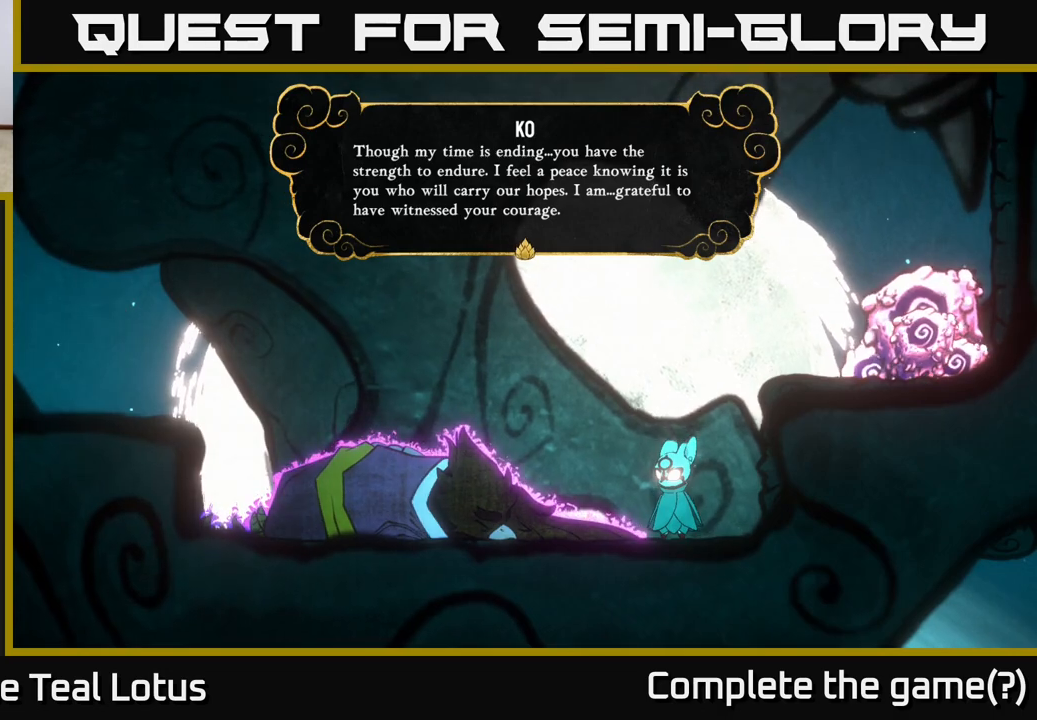
{"buttons": [], "left_stick": "center", "right_stick": "center", "events": [[250, "A", "down"], [400, "A", "up"]]}